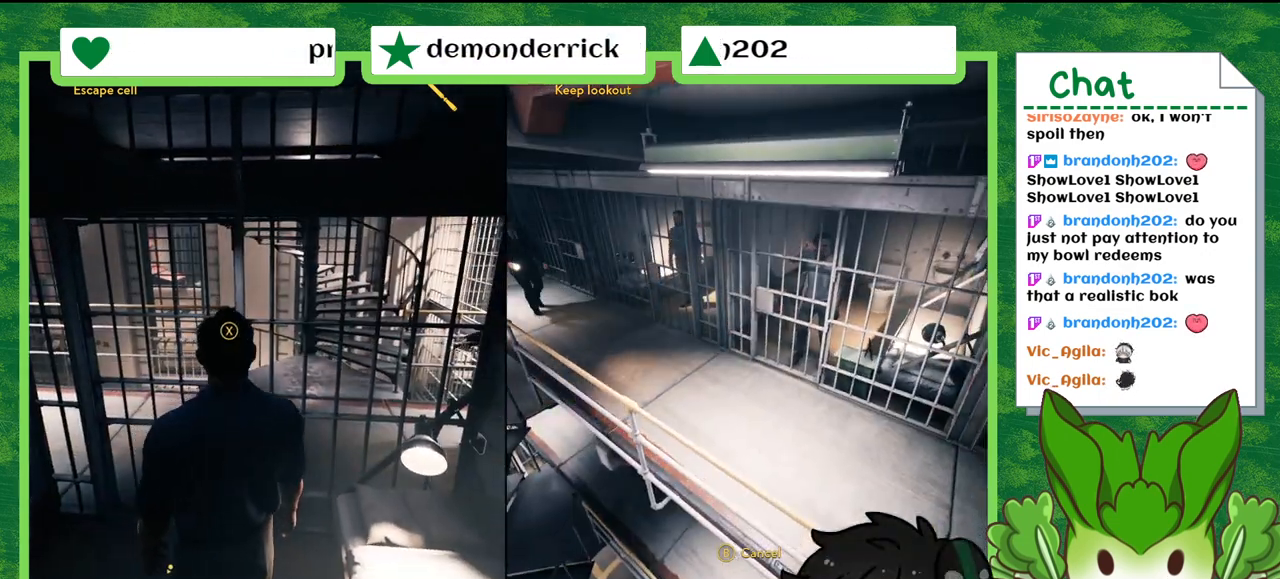
Gameplay with a controller (Nintendo layout); each line is a JSON object with the inputs held at the frame after it. "events" lists button and stick changes between this image and that frame as [ms after this image, input, new state], when the widget could be followed in between. Not read: L2 L3 R2 R3 SELECT Z.
{"buttons": [], "left_stick": "center", "right_stick": "center", "events": [[33, "right_stick", "right"], [134, "right_stick", "center"]]}
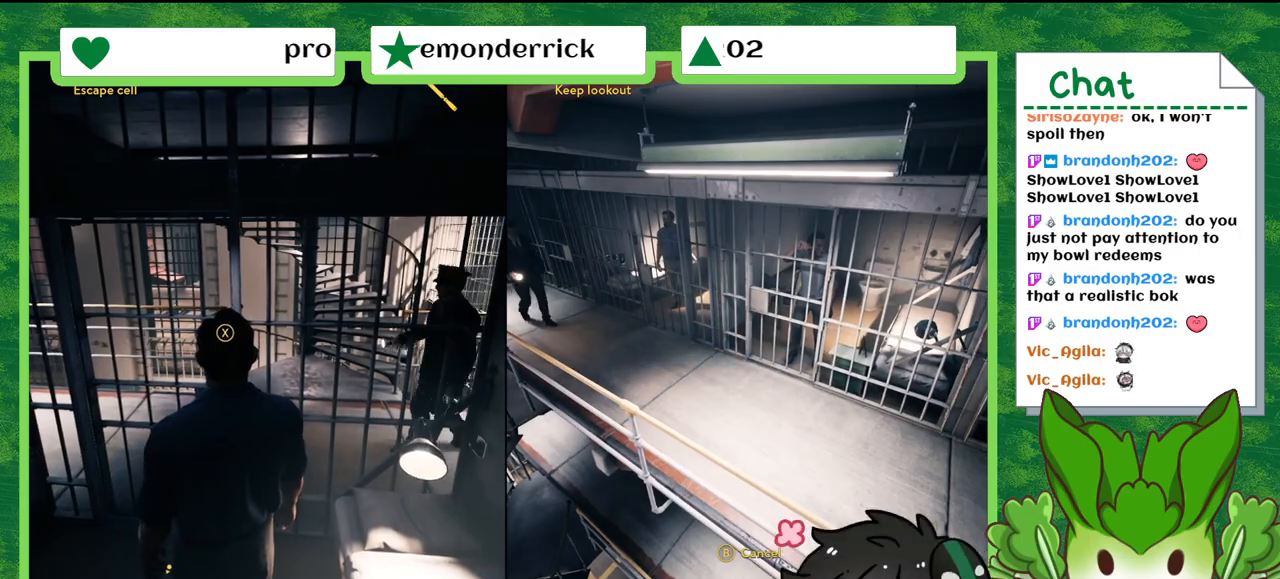
{"buttons": [], "left_stick": "center", "right_stick": "center", "events": []}
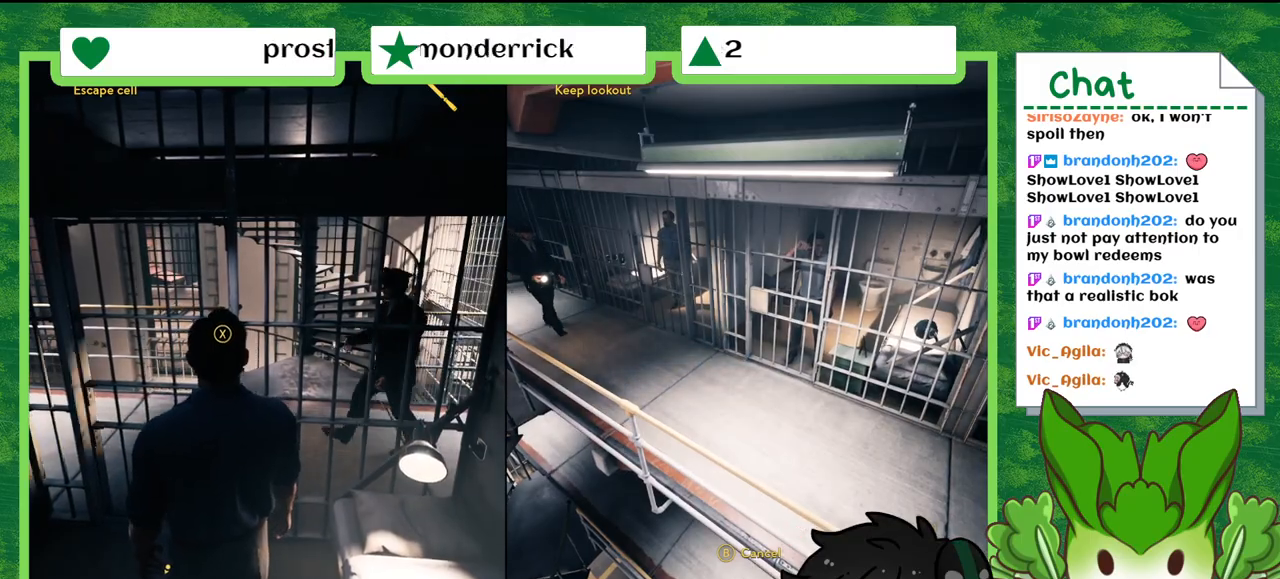
{"buttons": [], "left_stick": "center", "right_stick": "center", "events": []}
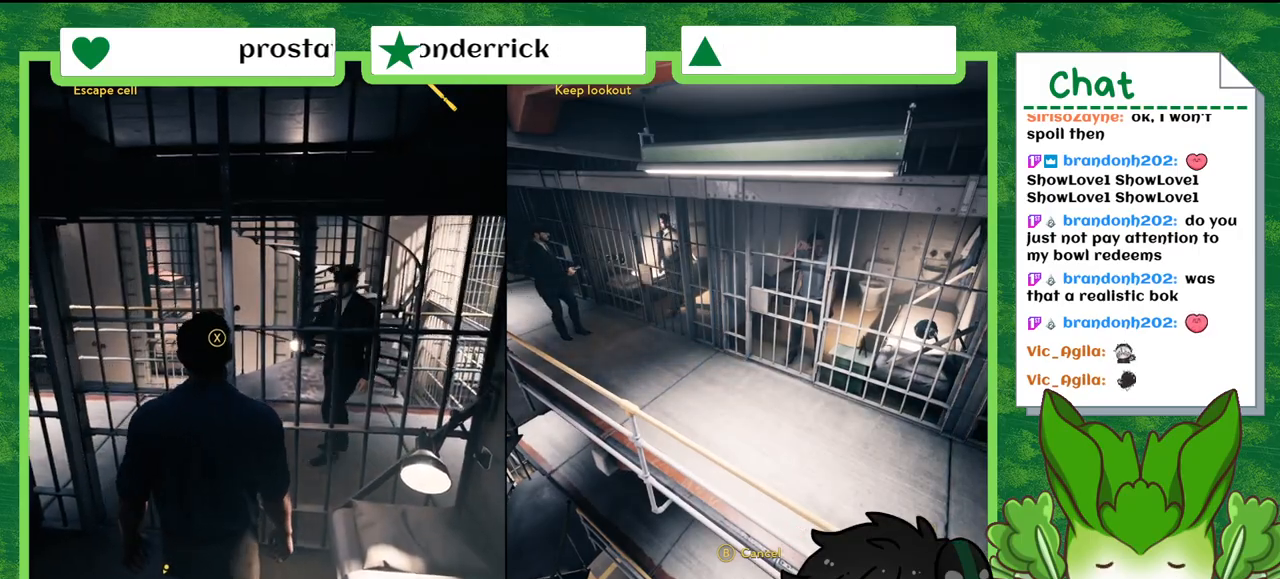
{"buttons": [], "left_stick": "center", "right_stick": "center", "events": []}
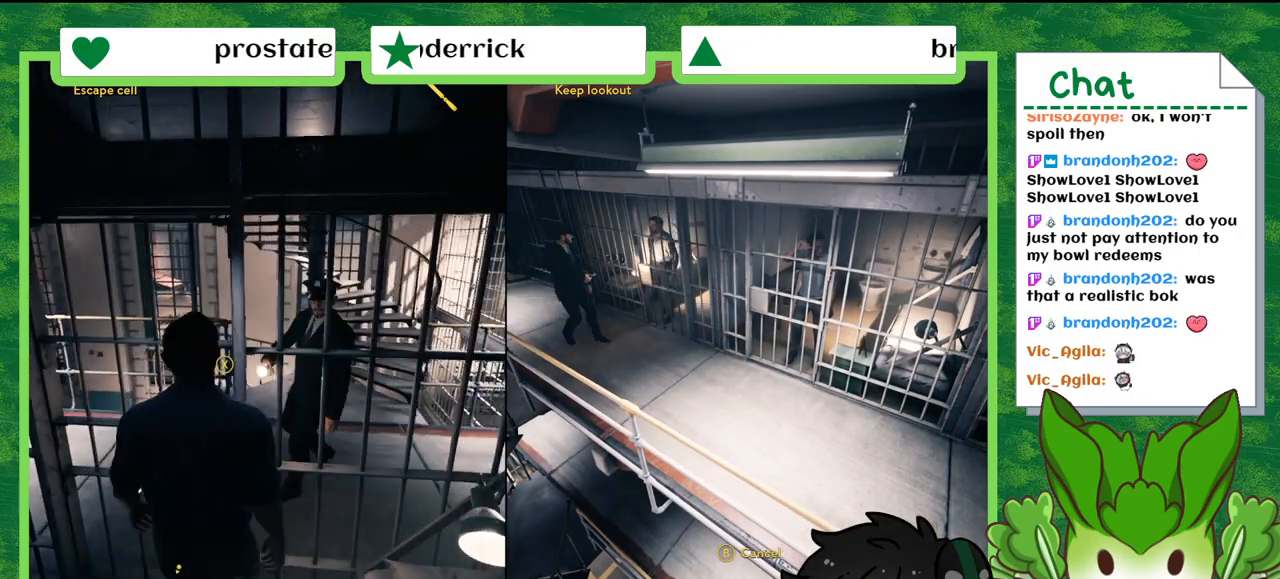
{"buttons": [], "left_stick": "center", "right_stick": "center", "events": []}
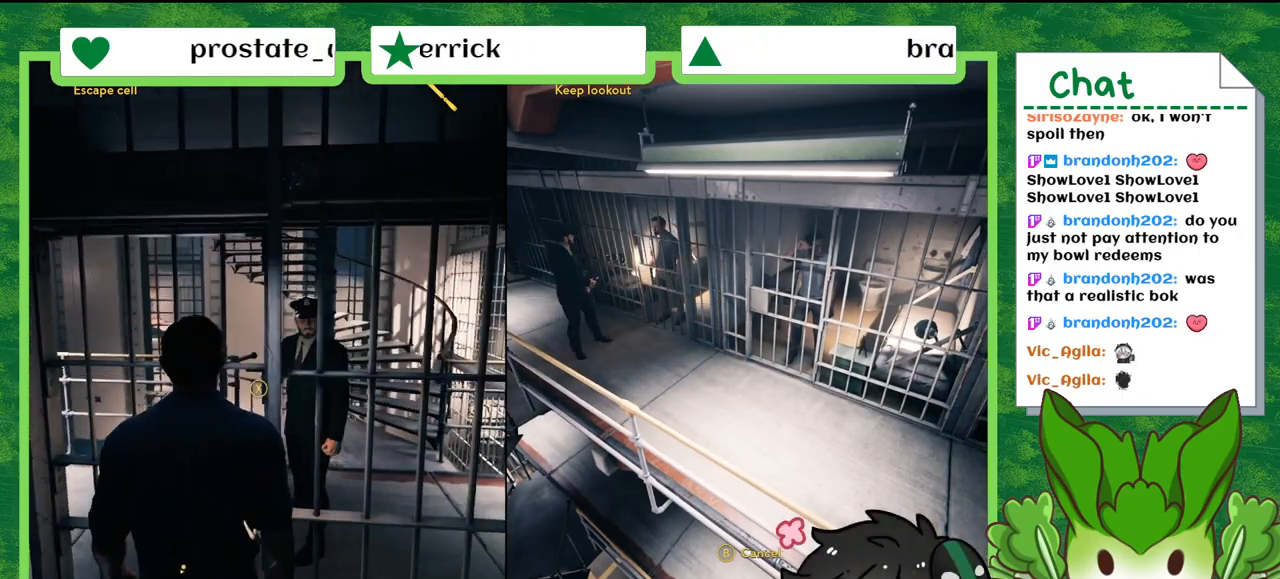
{"buttons": [], "left_stick": "center", "right_stick": "right", "events": [[300, "right_stick", "right"]]}
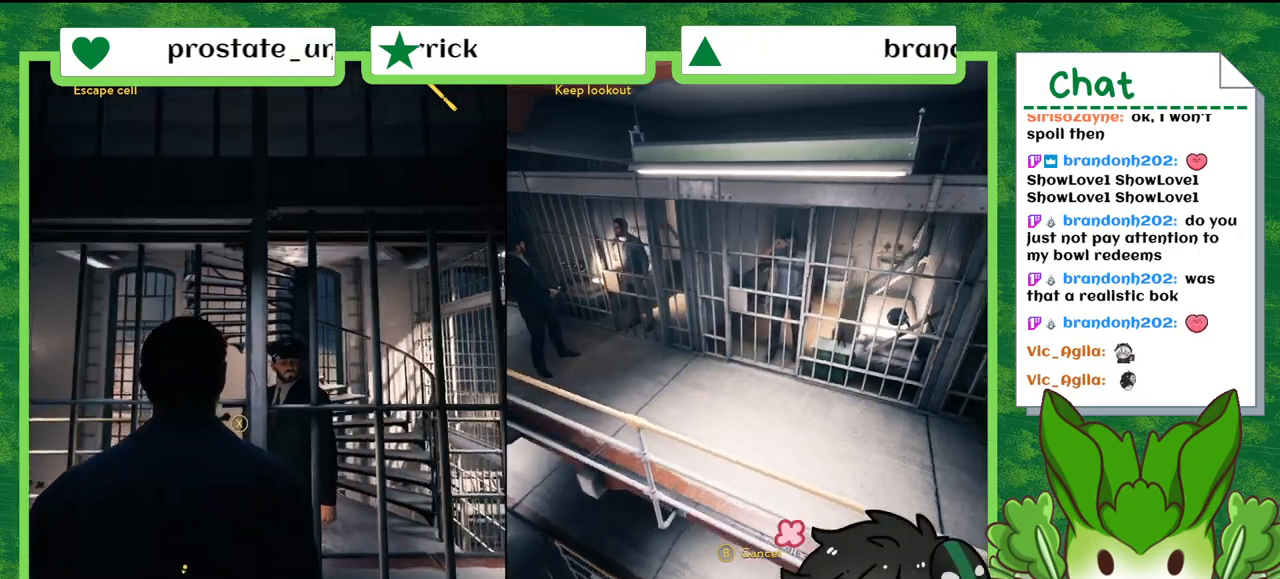
{"buttons": [], "left_stick": "center", "right_stick": "right", "events": []}
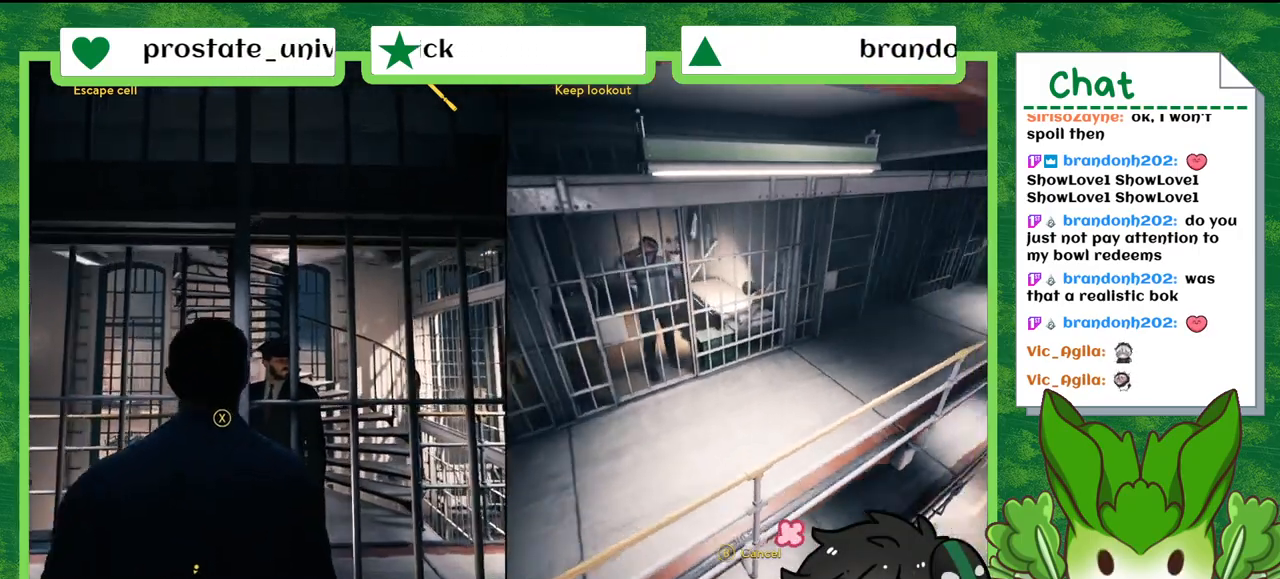
{"buttons": [], "left_stick": "center", "right_stick": "center", "events": [[267, "right_stick", "center"]]}
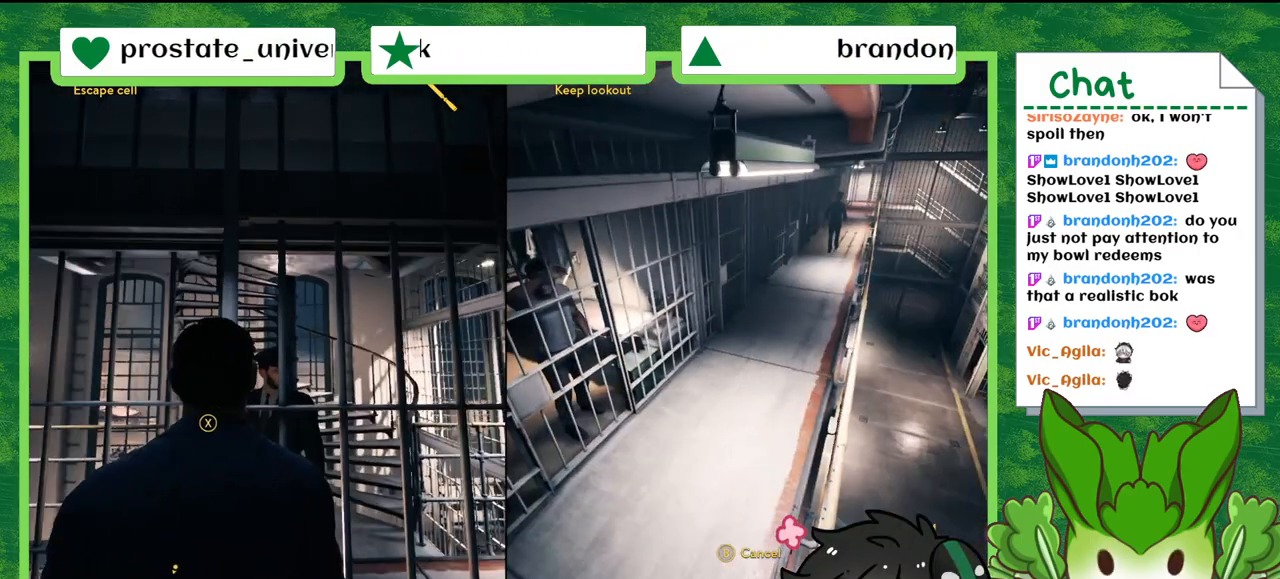
{"buttons": [], "left_stick": "center", "right_stick": "down-left", "events": [[367, "right_stick", "down-left"]]}
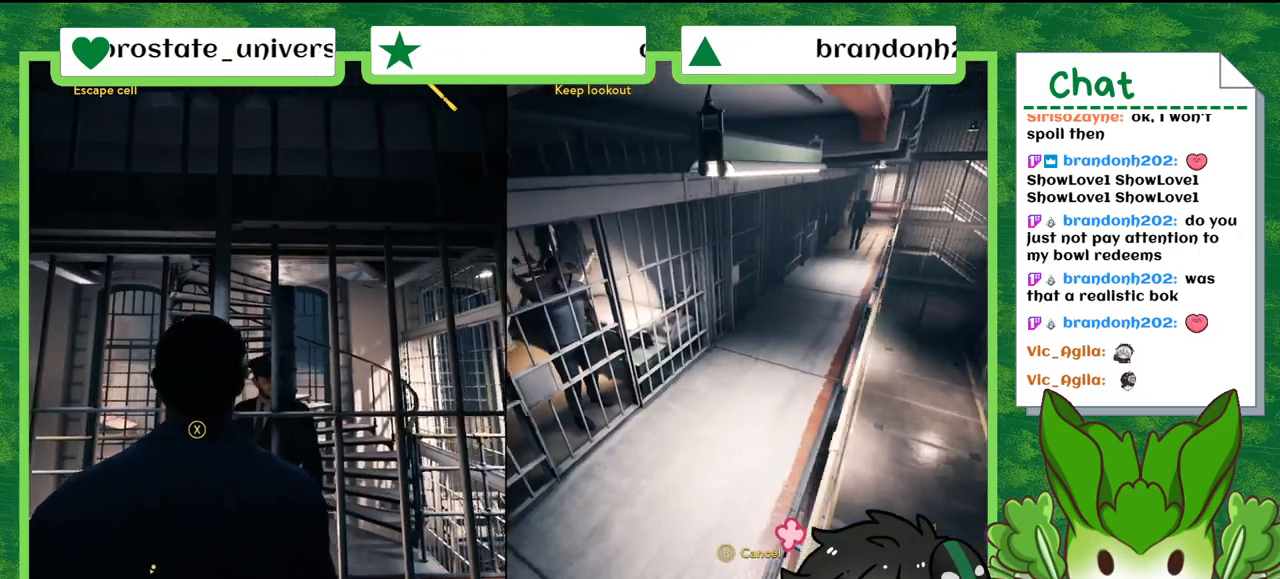
{"buttons": [], "left_stick": "center", "right_stick": "center", "events": [[334, "right_stick", "center"]]}
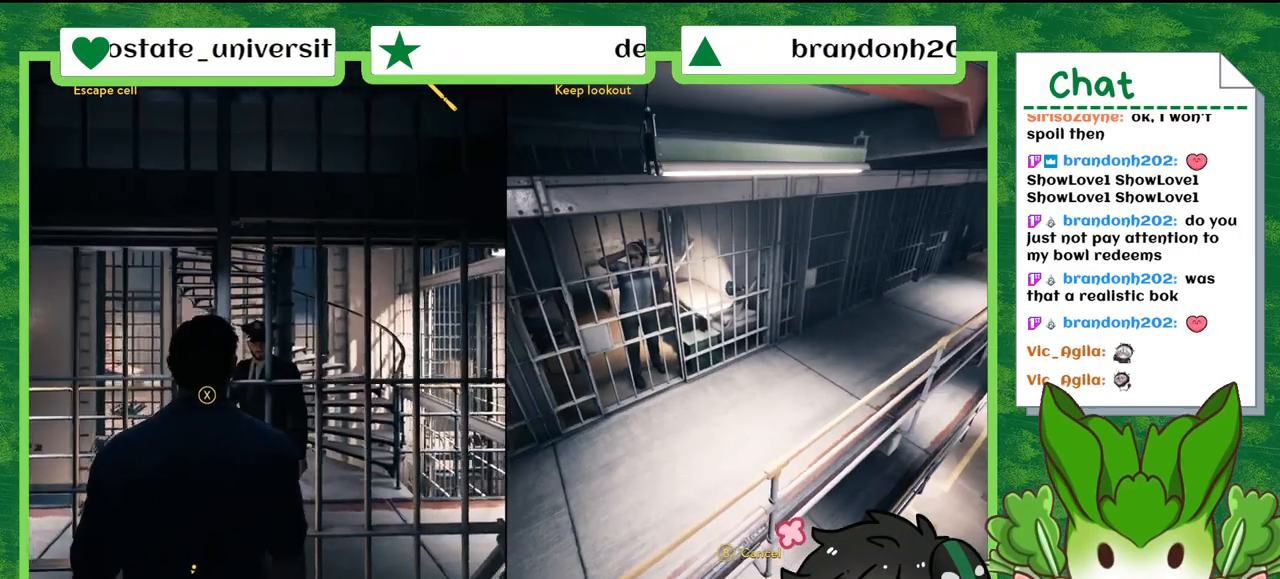
{"buttons": [], "left_stick": "center", "right_stick": "center", "events": []}
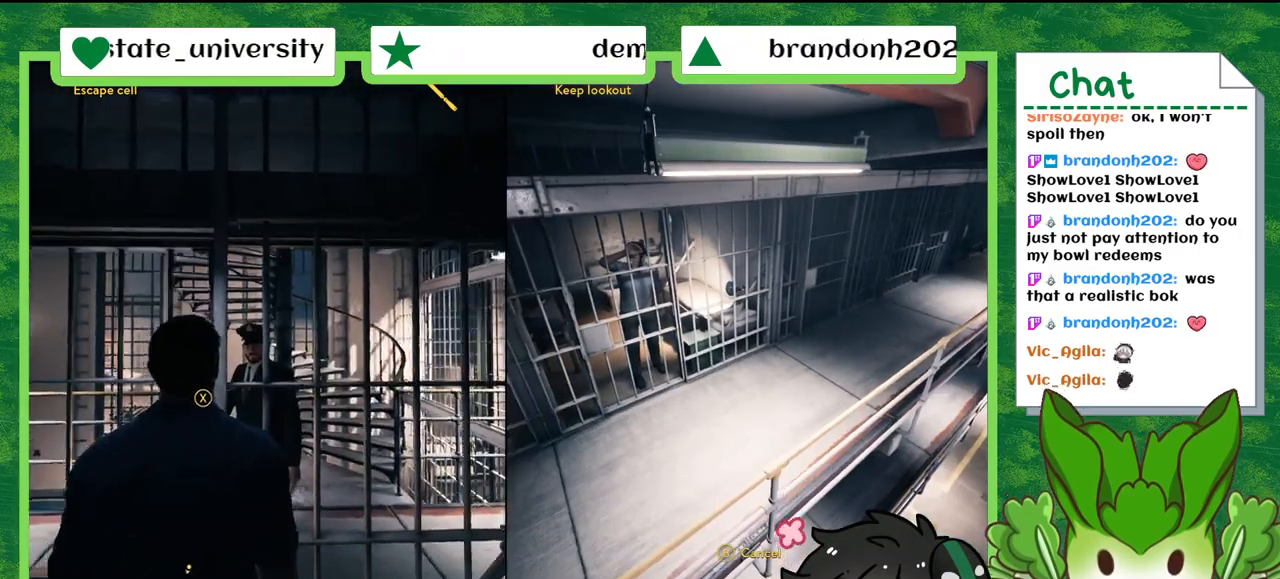
{"buttons": [], "left_stick": "center", "right_stick": "left", "events": [[67, "right_stick", "down-left"], [200, "L1", "down"], [434, "L1", "up"], [467, "right_stick", "left"]]}
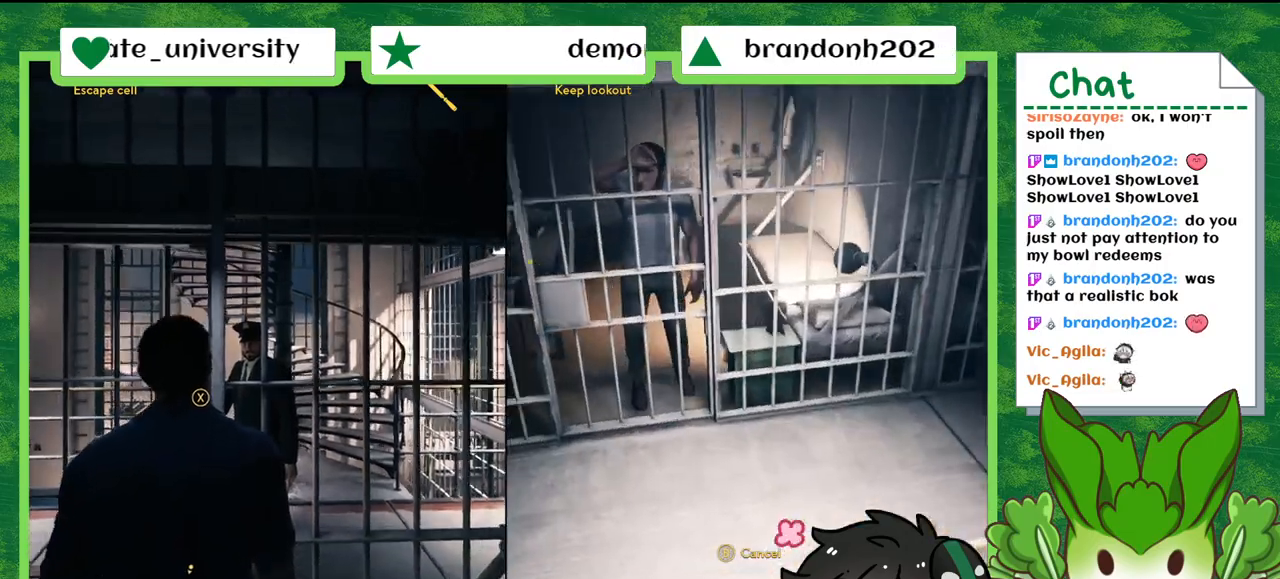
{"buttons": [], "left_stick": "center", "right_stick": "left", "events": [[133, "L1", "down"], [367, "L1", "up"]]}
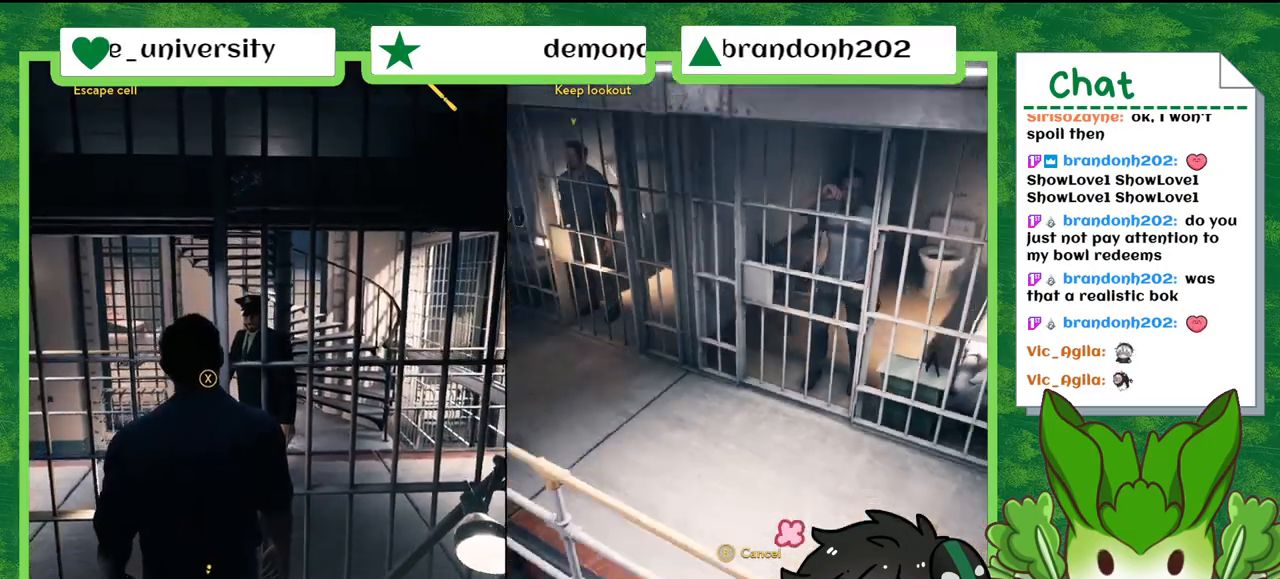
{"buttons": ["L1"], "left_stick": "center", "right_stick": "center", "events": [[34, "L1", "down"], [267, "L1", "up"], [301, "right_stick", "center"], [434, "L1", "down"]]}
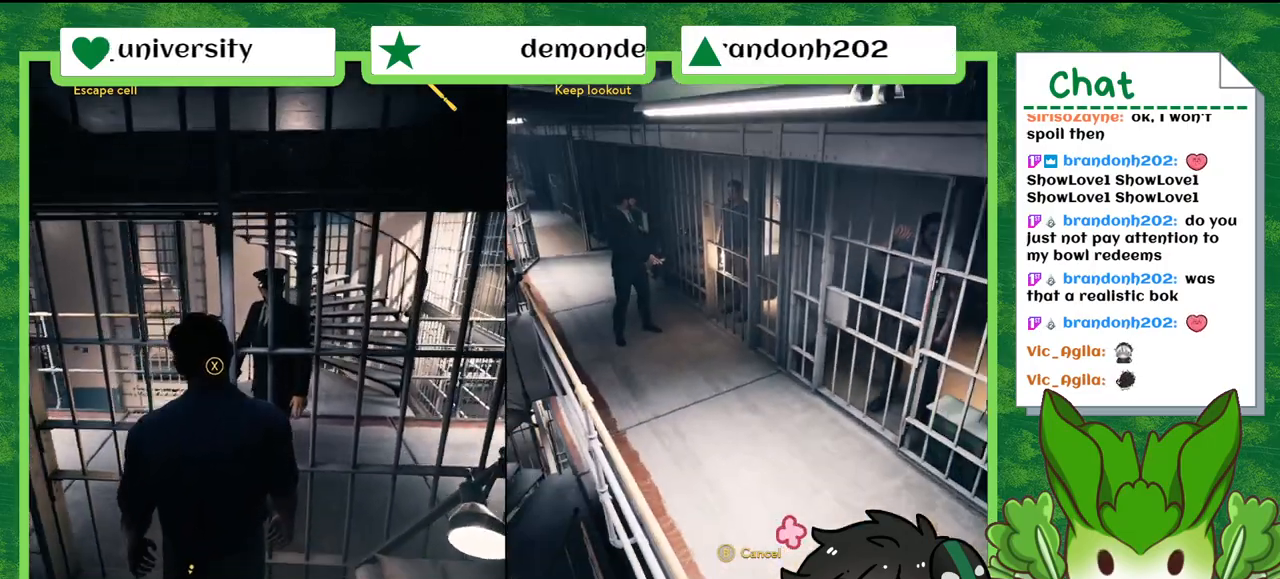
{"buttons": ["L1"], "left_stick": "center", "right_stick": "center", "events": [[267, "L1", "up"], [367, "L1", "down"]]}
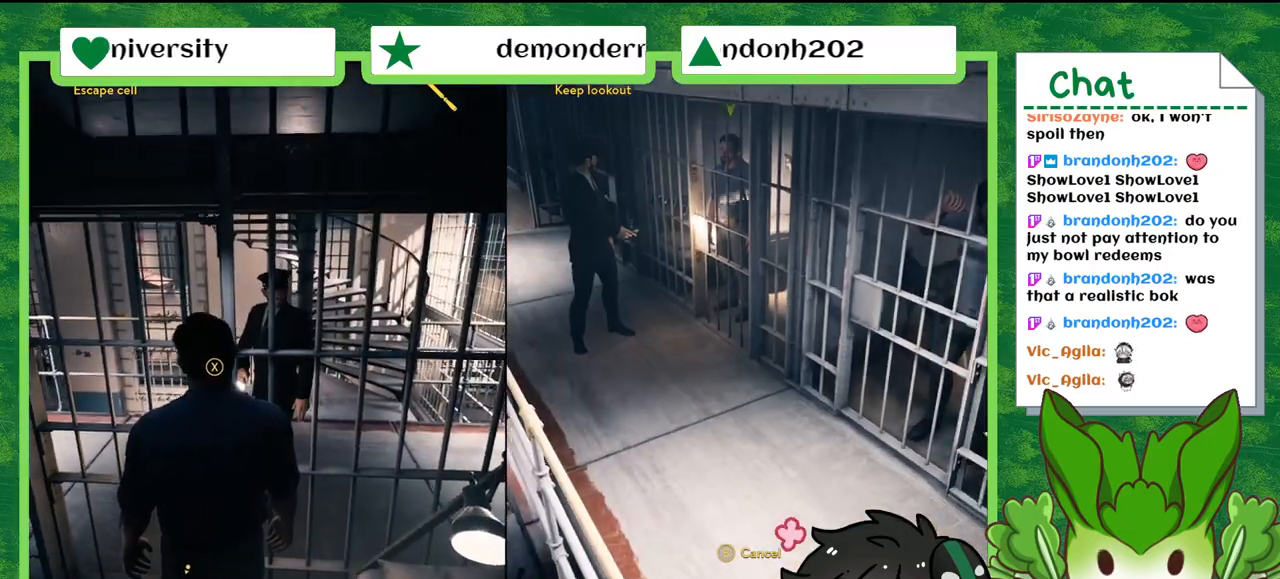
{"buttons": [], "left_stick": "center", "right_stick": "left", "events": [[200, "L1", "up"], [334, "right_stick", "left"]]}
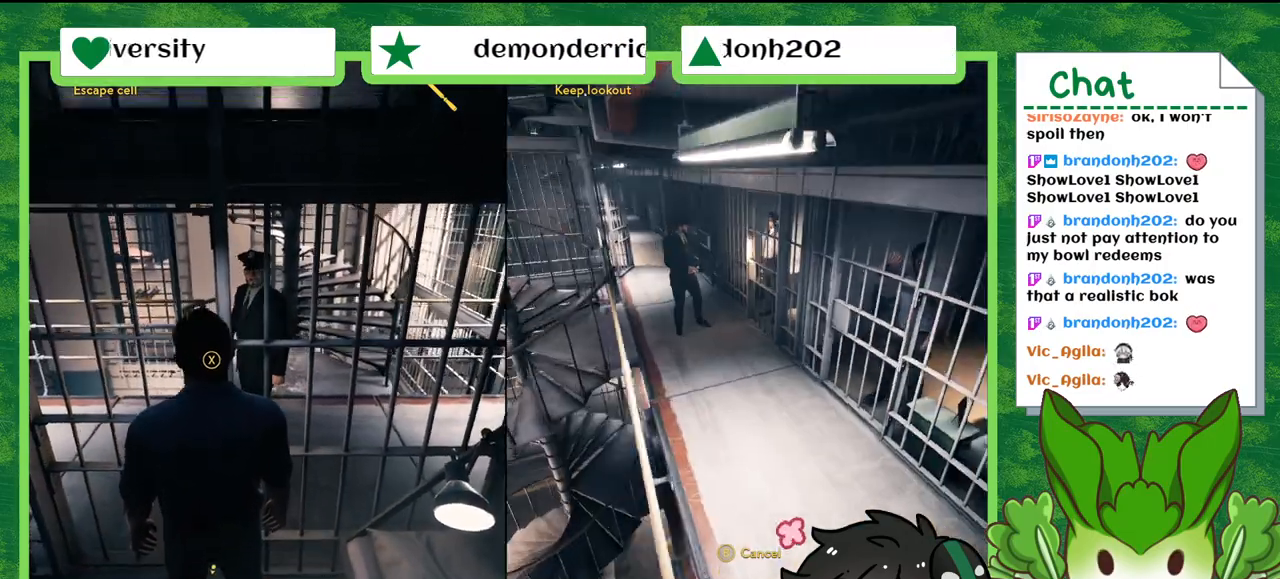
{"buttons": ["L1"], "left_stick": "center", "right_stick": "center", "events": [[133, "L1", "down"], [233, "right_stick", "center"]]}
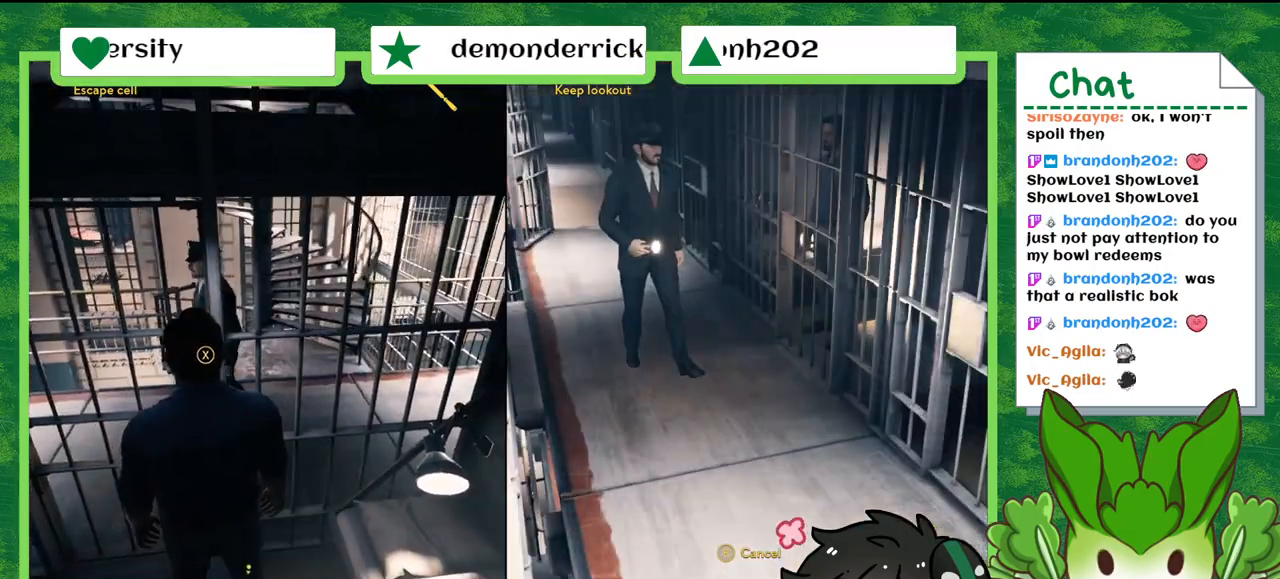
{"buttons": ["L1"], "left_stick": "center", "right_stick": "center", "events": []}
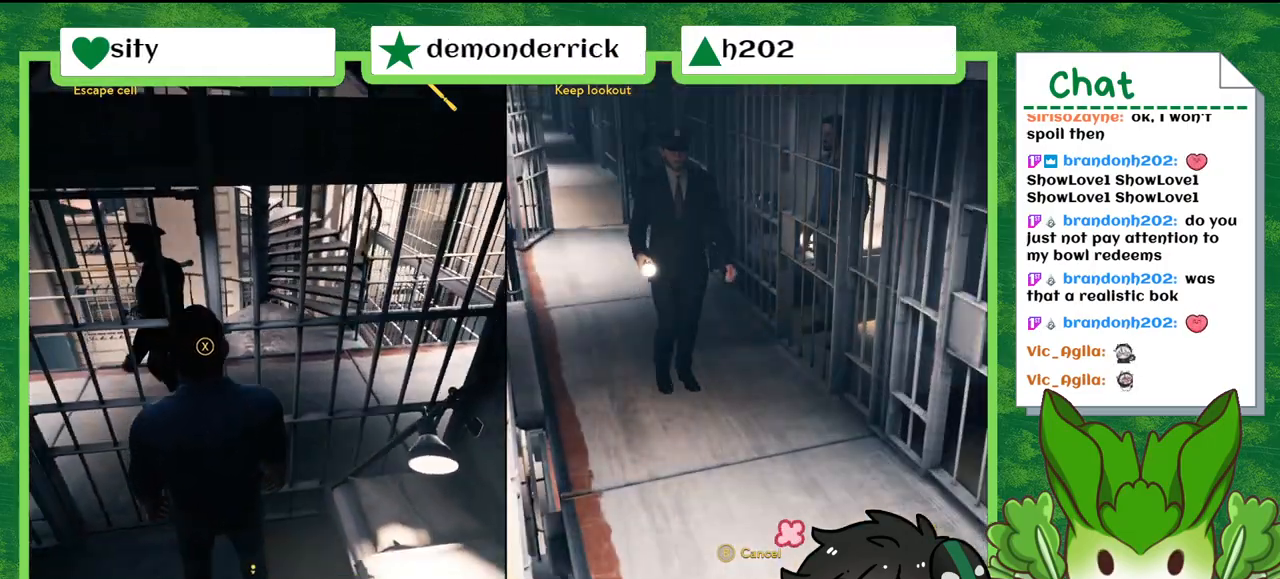
{"buttons": ["L1"], "left_stick": "center", "right_stick": "center", "events": []}
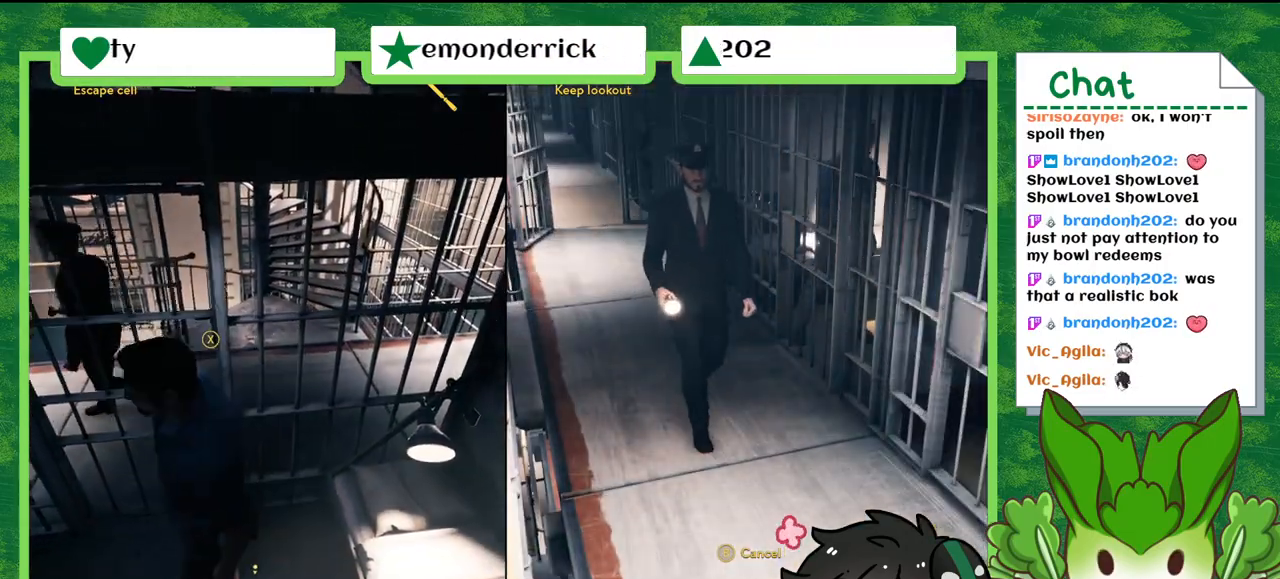
{"buttons": ["L1"], "left_stick": "center", "right_stick": "center", "events": [[100, "right_stick", "up-right"], [334, "right_stick", "center"]]}
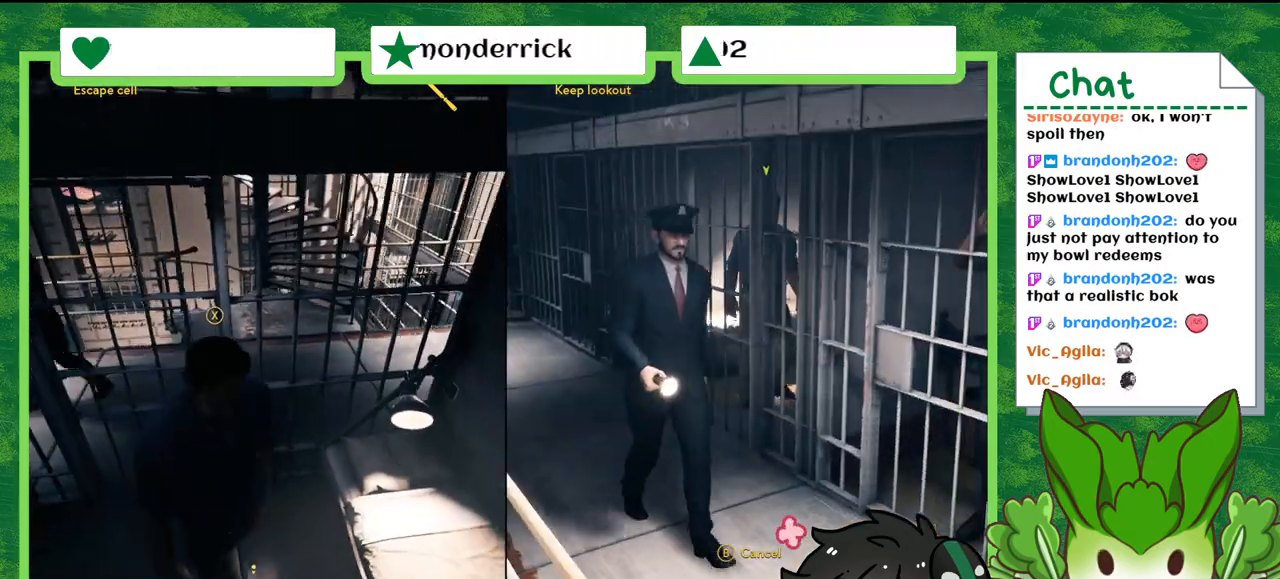
{"buttons": ["L1"], "left_stick": "center", "right_stick": "right", "events": [[33, "right_stick", "right"]]}
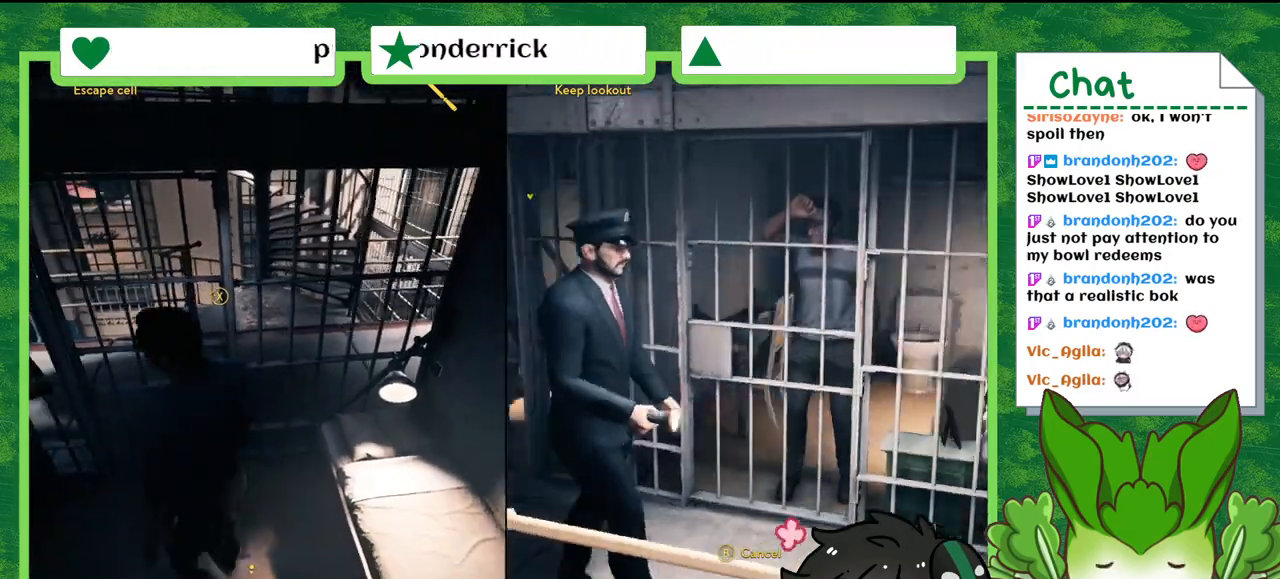
{"buttons": ["L1"], "left_stick": "center", "right_stick": "center", "events": [[134, "right_stick", "center"]]}
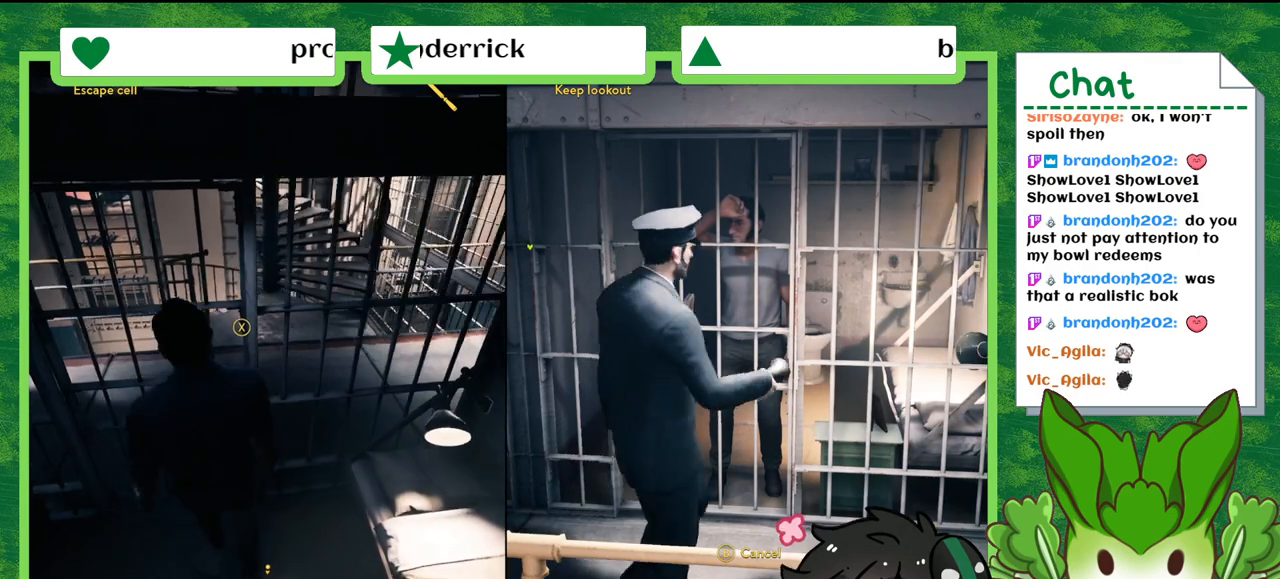
{"buttons": [], "left_stick": "center", "right_stick": "center", "events": [[67, "right_stick", "down-left"], [167, "L1", "up"], [400, "right_stick", "center"]]}